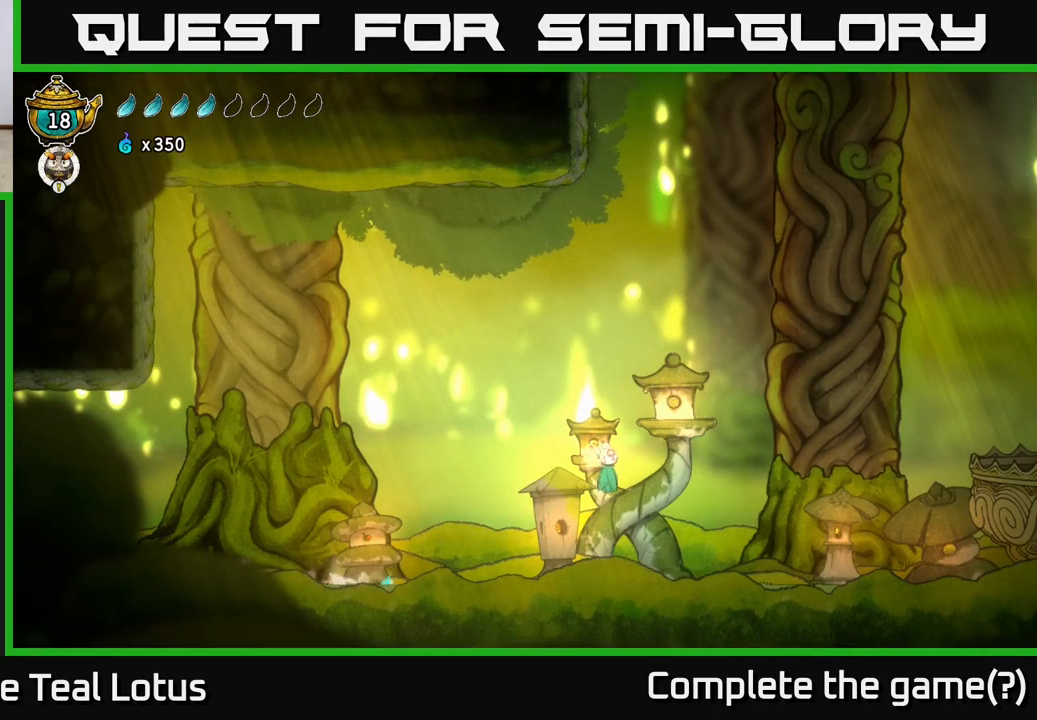
Gameplay with a controller (Xbox layout); each line is a JSON object with the inputs held at the frame after it. "events" lists button and stick changes between this image and that frame as [ms after this image, input, new state], when the widget could be followed in between.
{"buttons": [], "left_stick": "right", "right_stick": "center", "events": [[233, "A", "up"], [300, "R2", "up"]]}
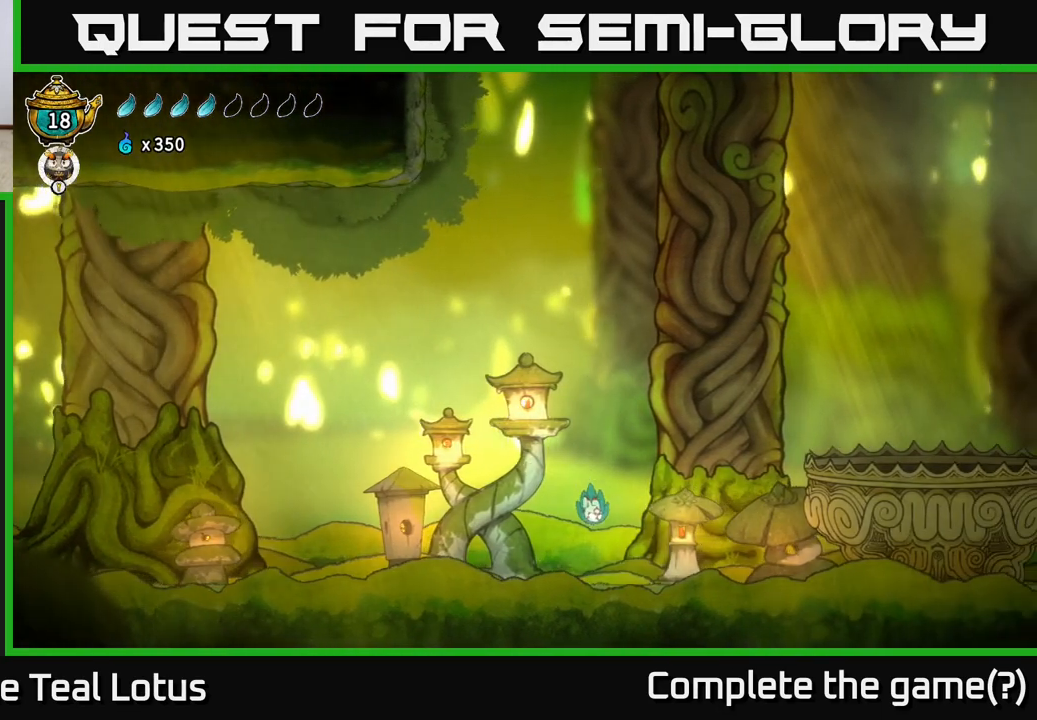
{"buttons": ["R2"], "left_stick": "right", "right_stick": "center", "events": [[433, "R2", "down"]]}
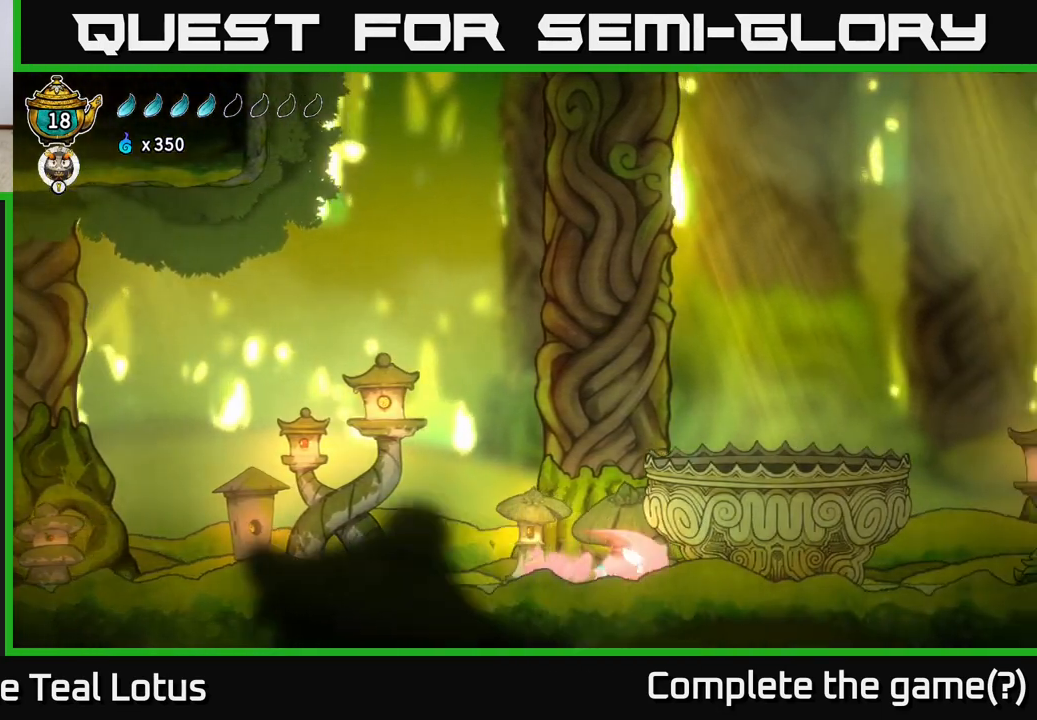
{"buttons": ["A", "R2"], "left_stick": "right", "right_stick": "center", "events": [[50, "A", "down"]]}
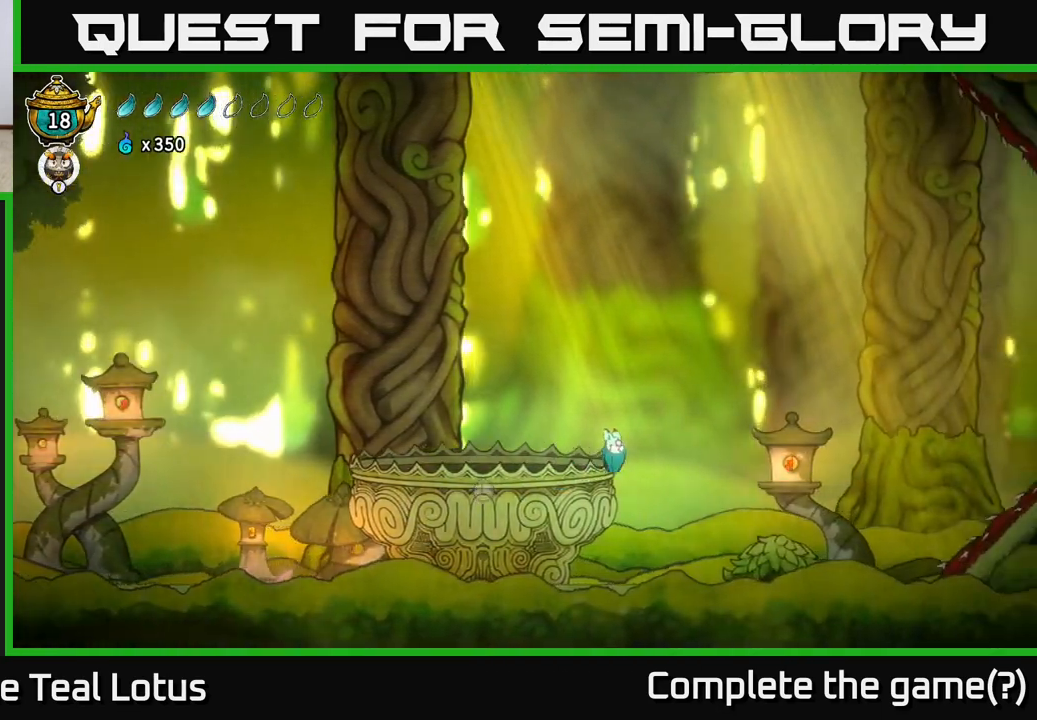
{"buttons": [], "left_stick": "right", "right_stick": "center", "events": [[83, "A", "up"], [150, "R2", "up"]]}
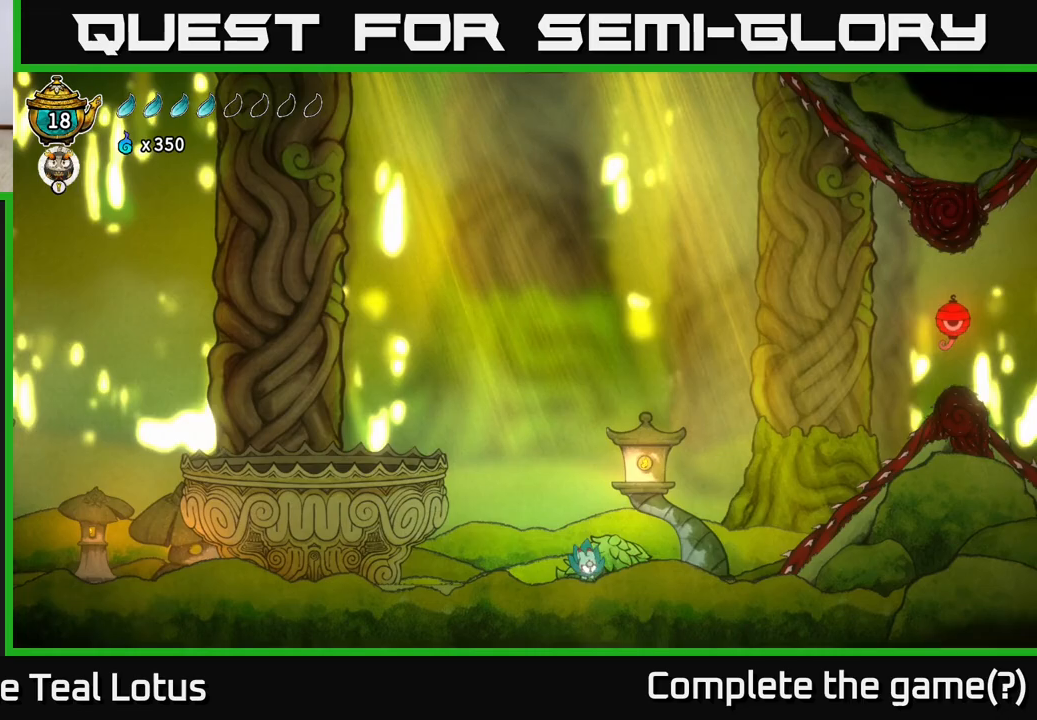
{"buttons": ["R2"], "left_stick": "left", "right_stick": "center", "events": [[83, "left_stick", "left"], [367, "R2", "down"]]}
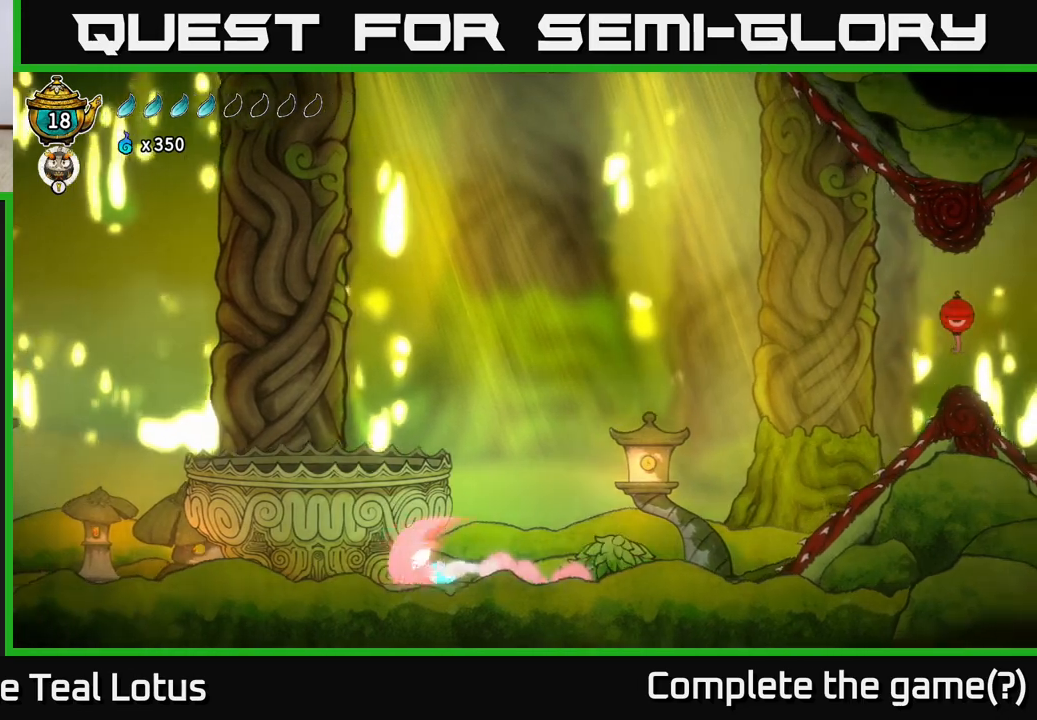
{"buttons": [], "left_stick": "right", "right_stick": "center", "events": [[33, "A", "down"], [283, "left_stick", "right"], [367, "A", "up"], [400, "R2", "up"]]}
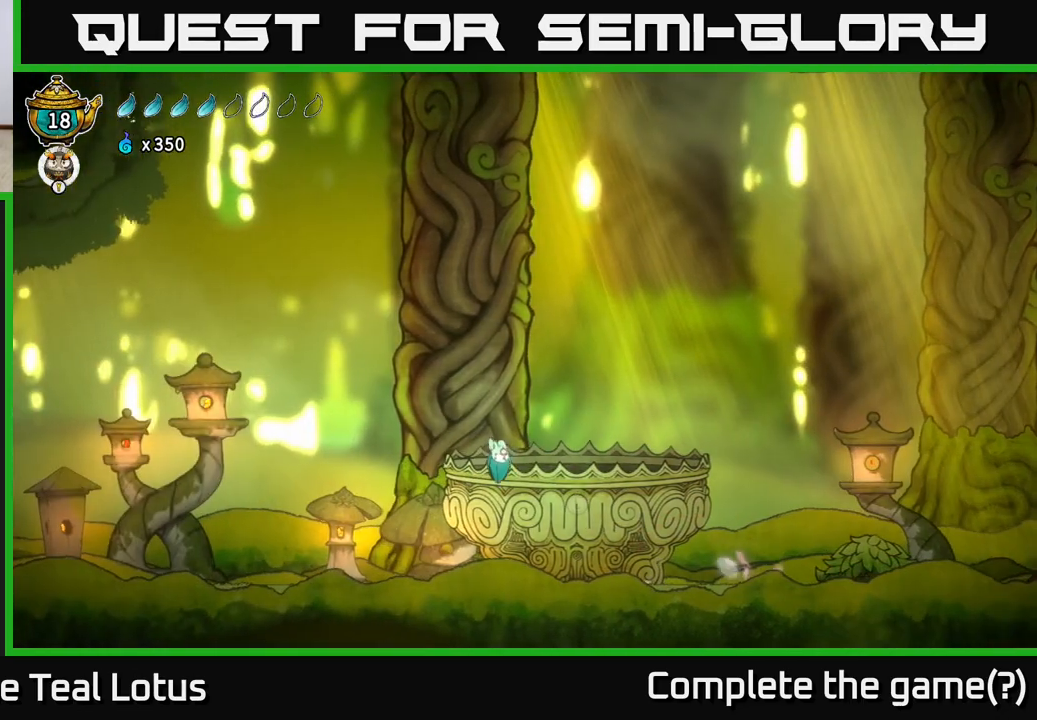
{"buttons": [], "left_stick": "right", "right_stick": "center", "events": []}
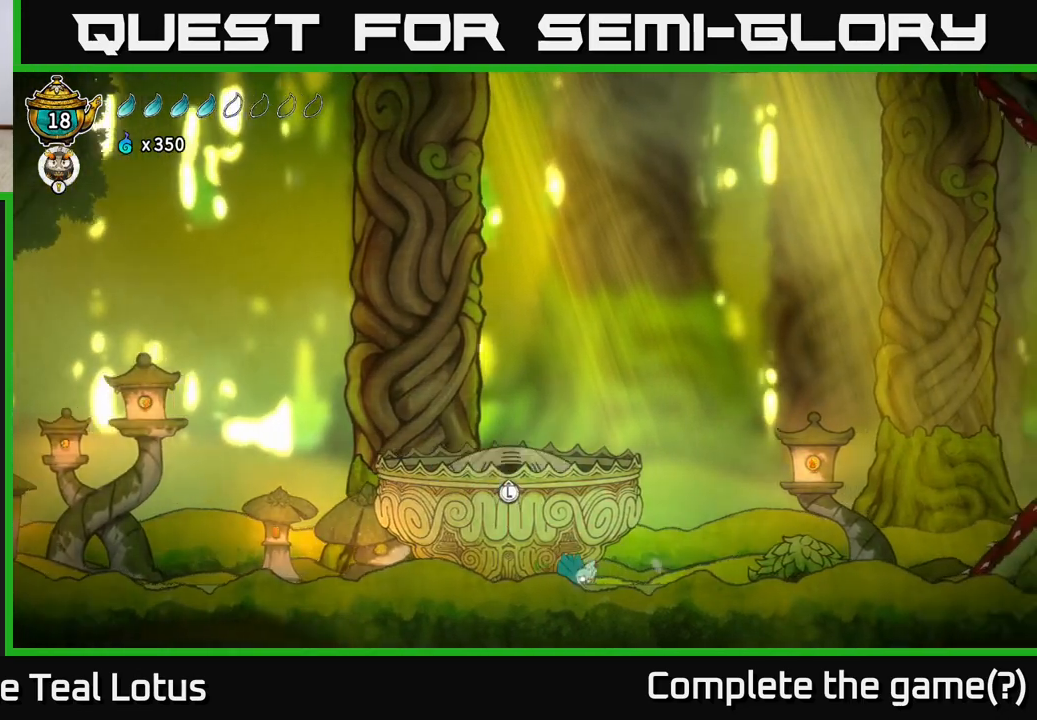
{"buttons": ["X"], "left_stick": "right", "right_stick": "center", "events": [[450, "X", "down"]]}
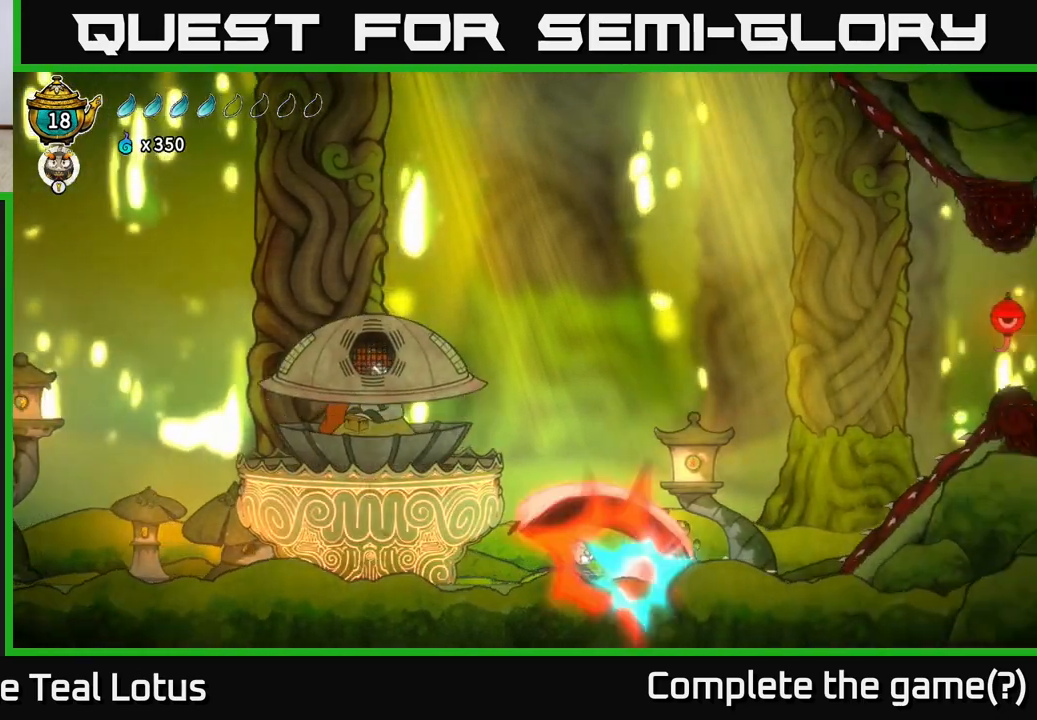
{"buttons": ["A"], "left_stick": "right", "right_stick": "center", "events": [[183, "X", "up"], [317, "A", "down"]]}
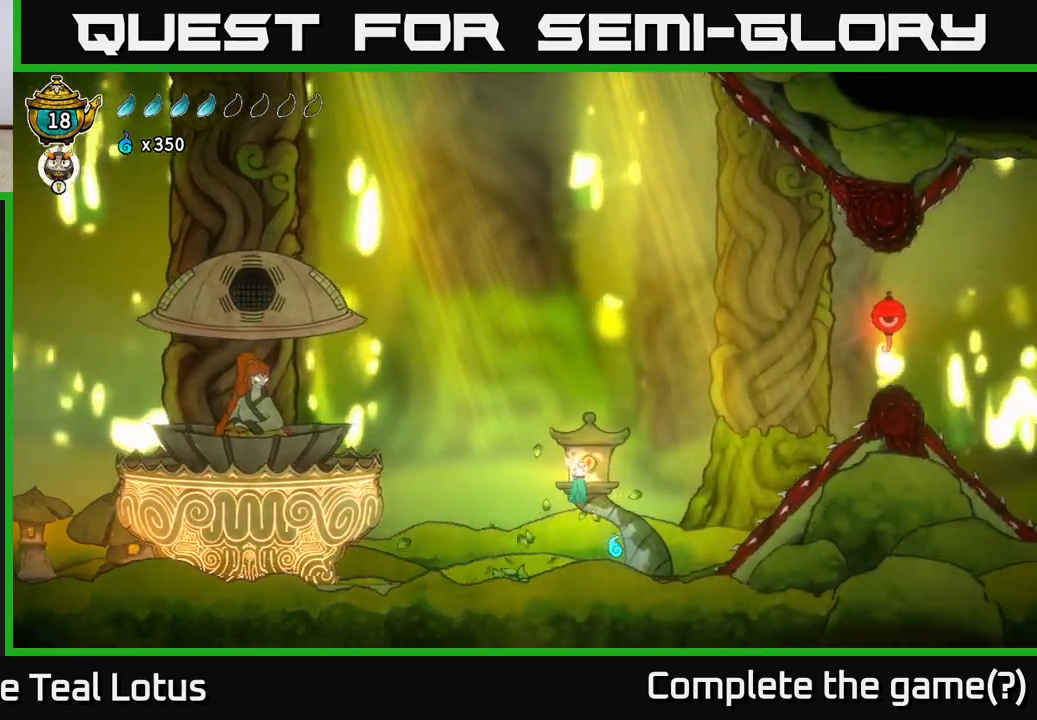
{"buttons": [], "left_stick": "left", "right_stick": "center", "events": [[17, "A", "up"], [267, "left_stick", "left"]]}
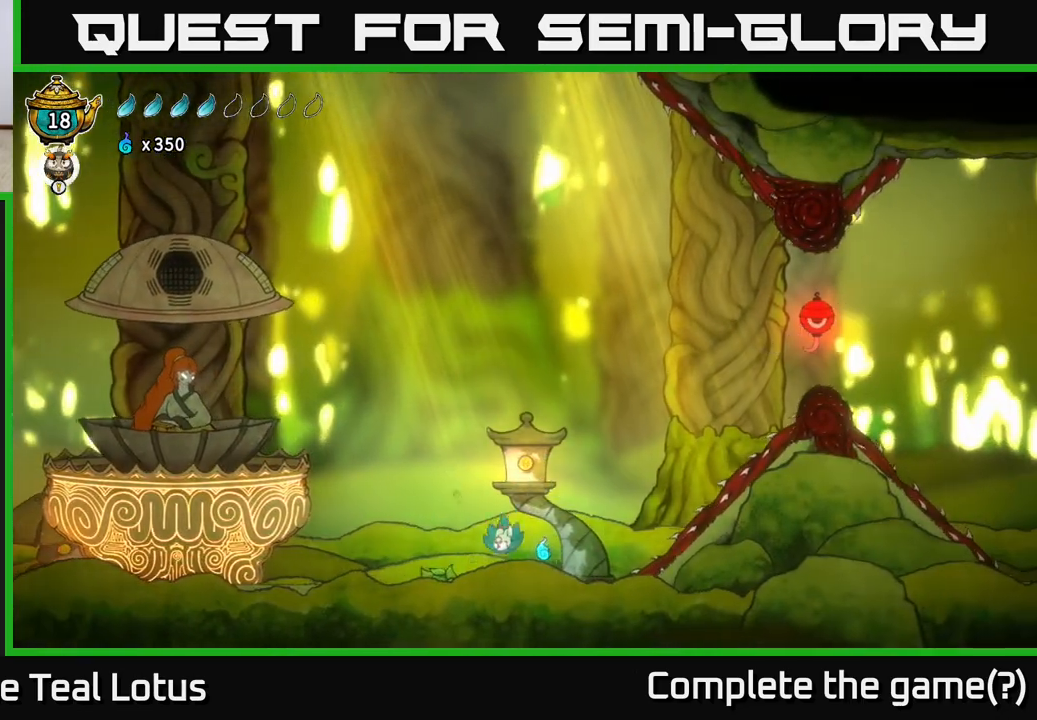
{"buttons": [], "left_stick": "right", "right_stick": "center", "events": [[367, "left_stick", "right"]]}
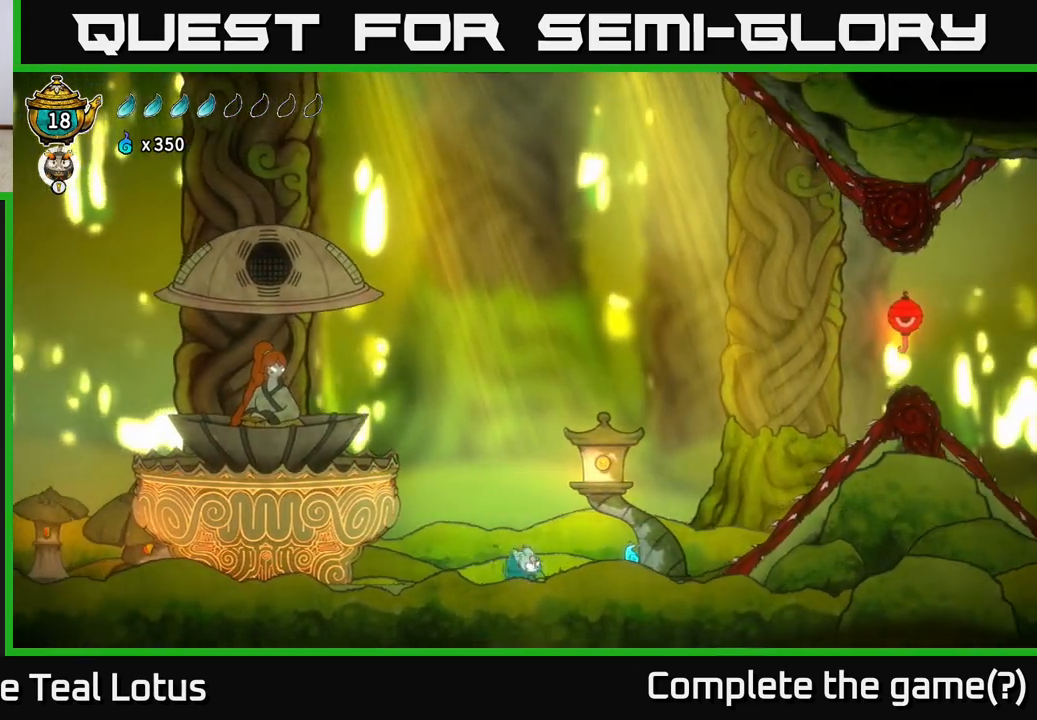
{"buttons": [], "left_stick": "right", "right_stick": "center", "events": [[33, "A", "down"], [200, "A", "up"]]}
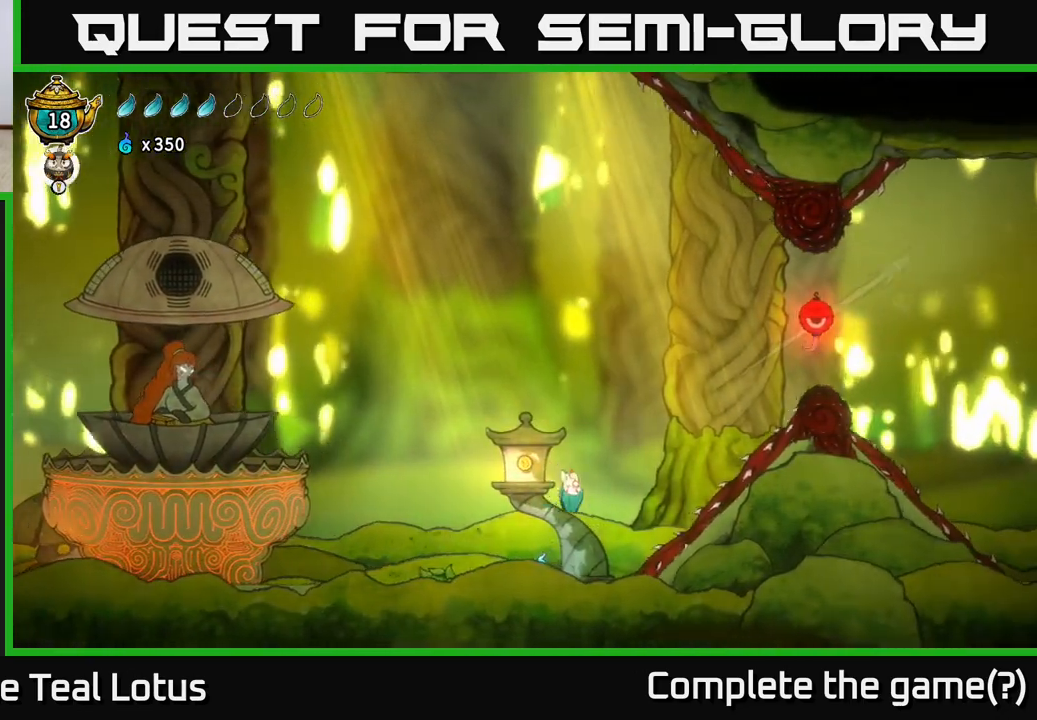
{"buttons": [], "left_stick": "left", "right_stick": "center", "events": [[33, "left_stick", "left"]]}
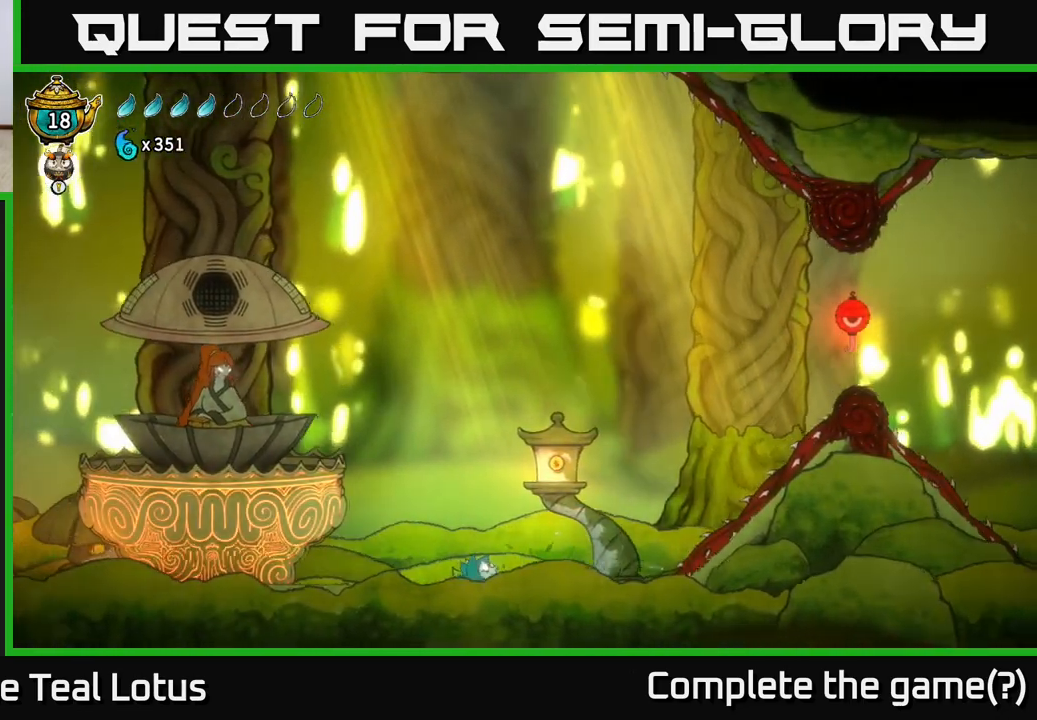
{"buttons": [], "left_stick": "left", "right_stick": "center", "events": []}
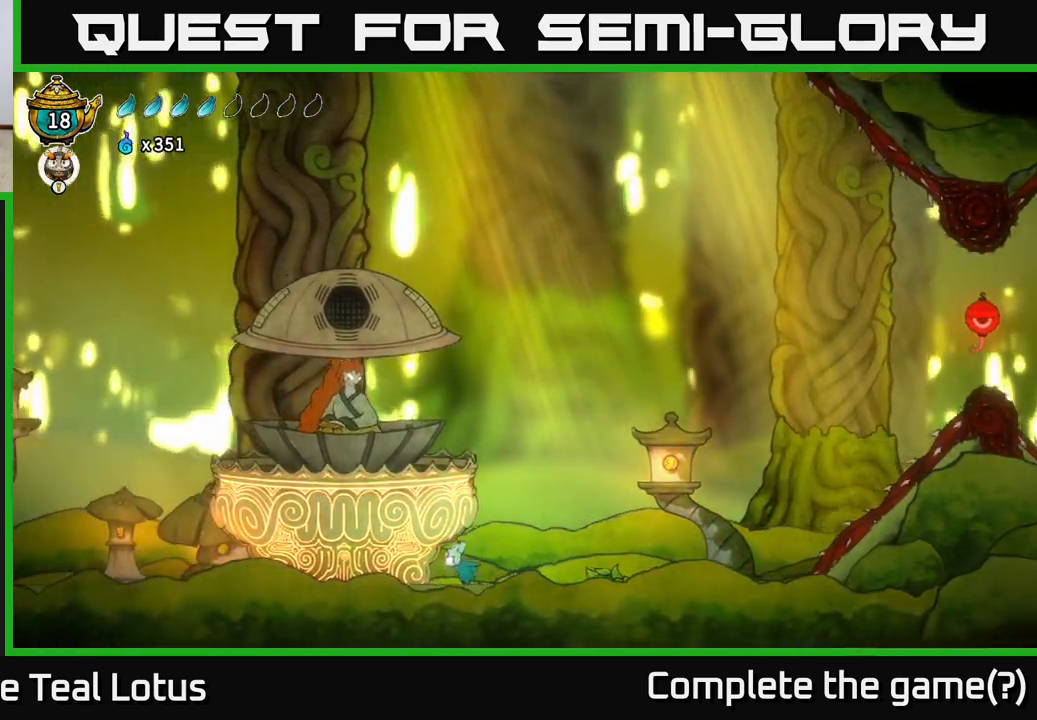
{"buttons": [], "left_stick": "up", "right_stick": "center", "events": [[383, "left_stick", "center"], [483, "left_stick", "up"]]}
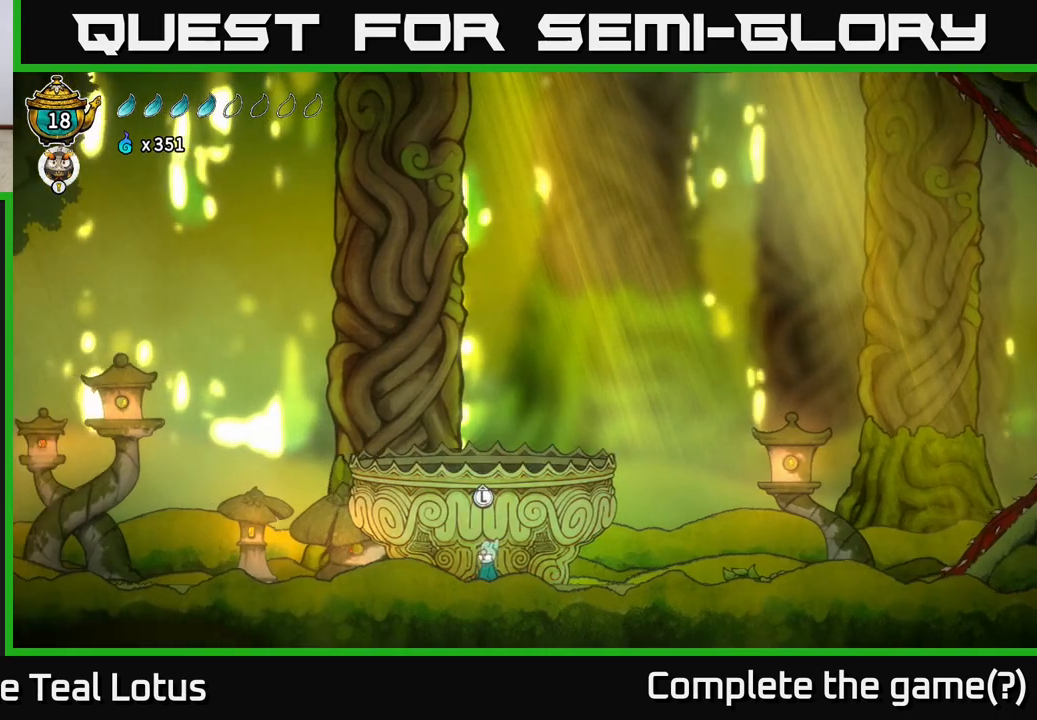
{"buttons": [], "left_stick": "center", "right_stick": "center", "events": [[100, "left_stick", "center"]]}
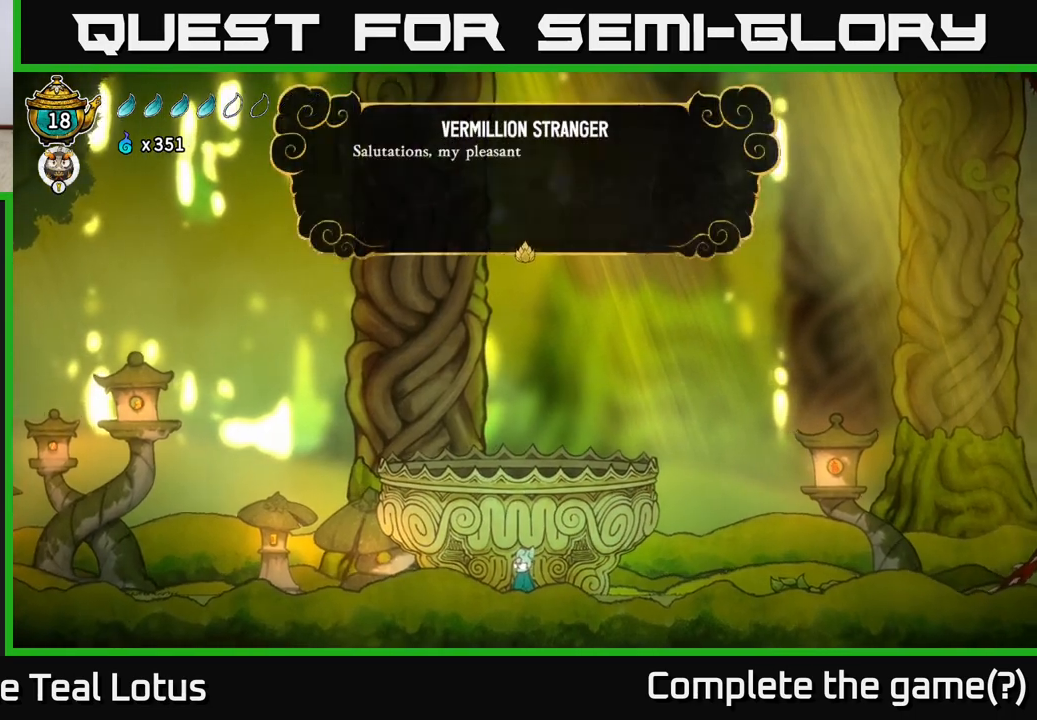
{"buttons": [], "left_stick": "center", "right_stick": "center", "events": []}
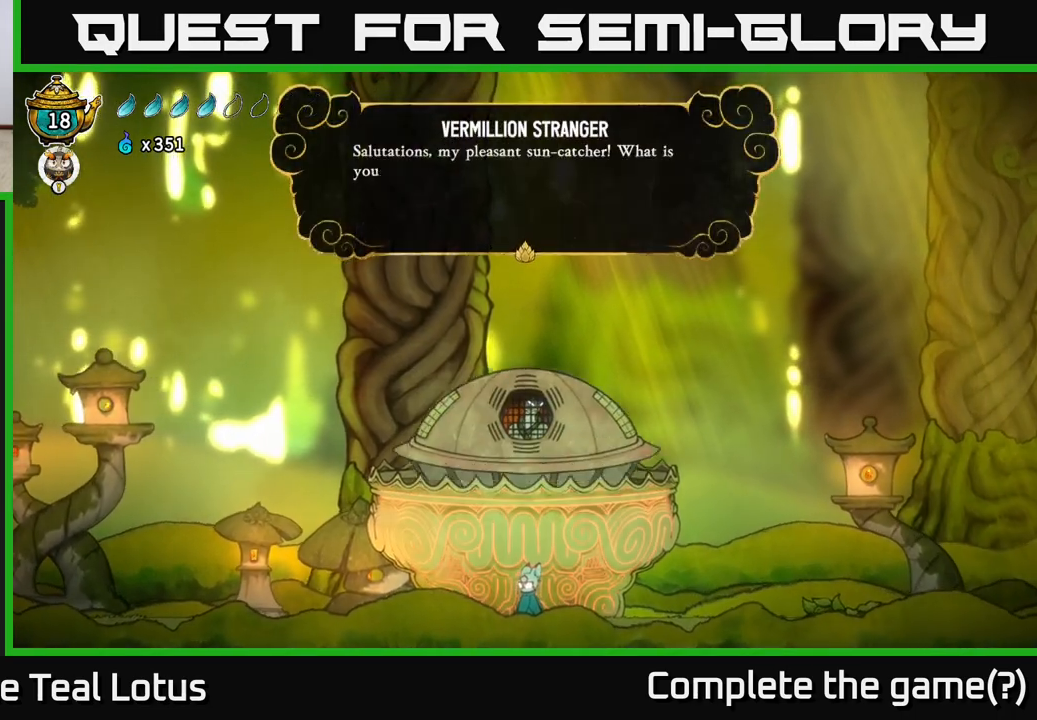
{"buttons": [], "left_stick": "center", "right_stick": "center", "events": []}
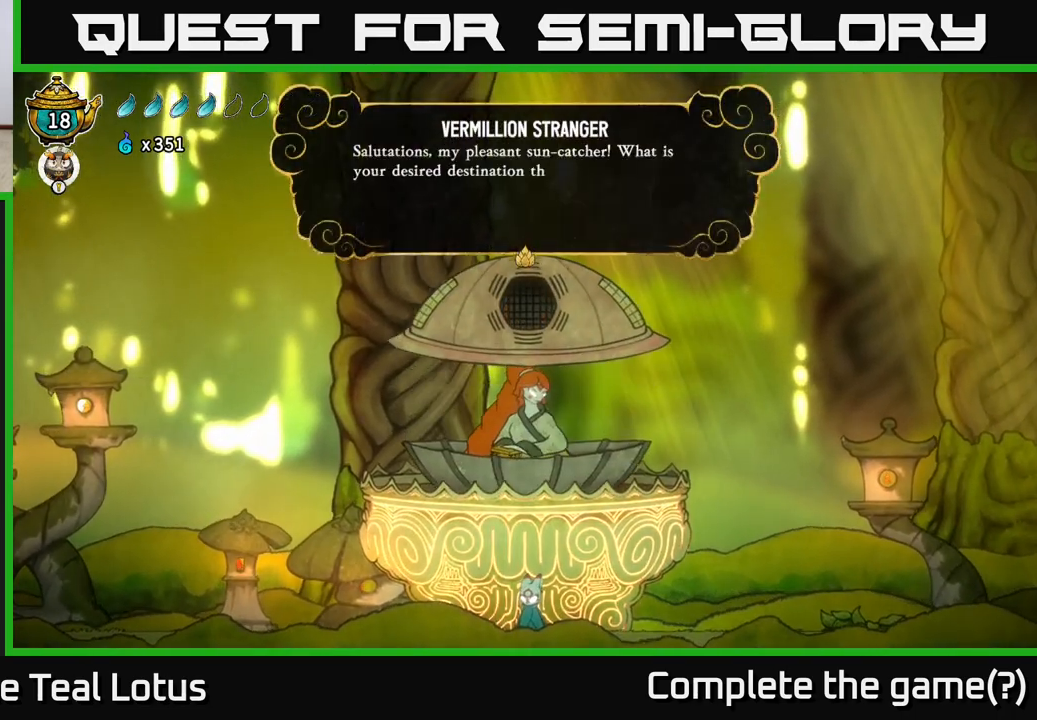
{"buttons": [], "left_stick": "center", "right_stick": "center", "events": [[283, "A", "down"], [417, "A", "up"]]}
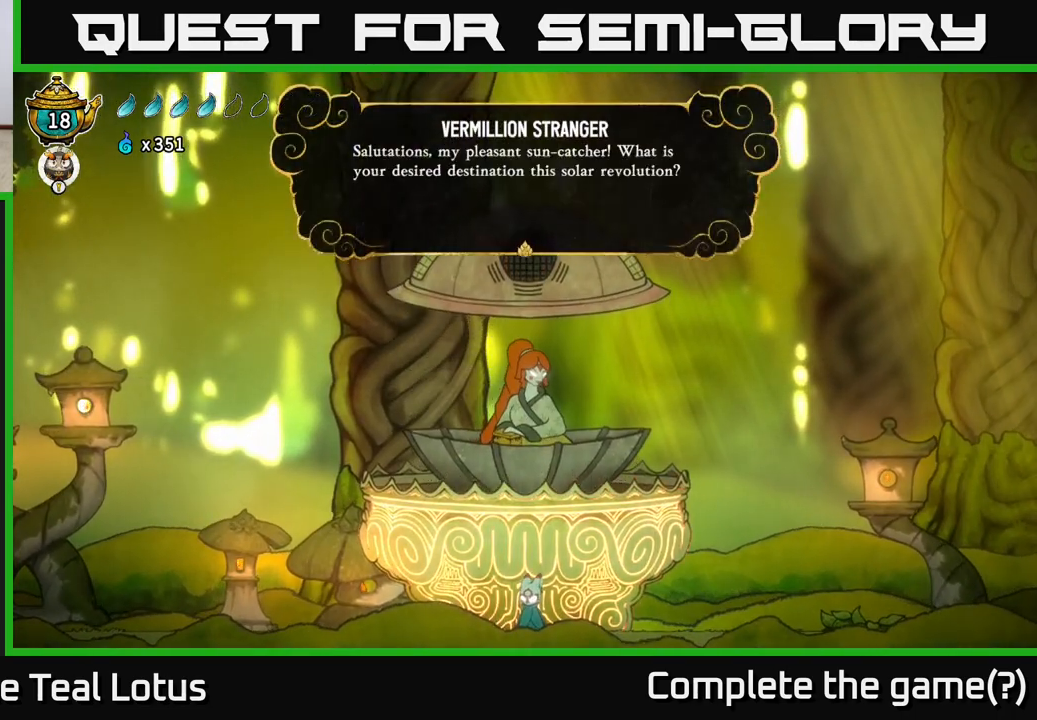
{"buttons": [], "left_stick": "center", "right_stick": "center", "events": [[117, "A", "down"], [250, "A", "up"]]}
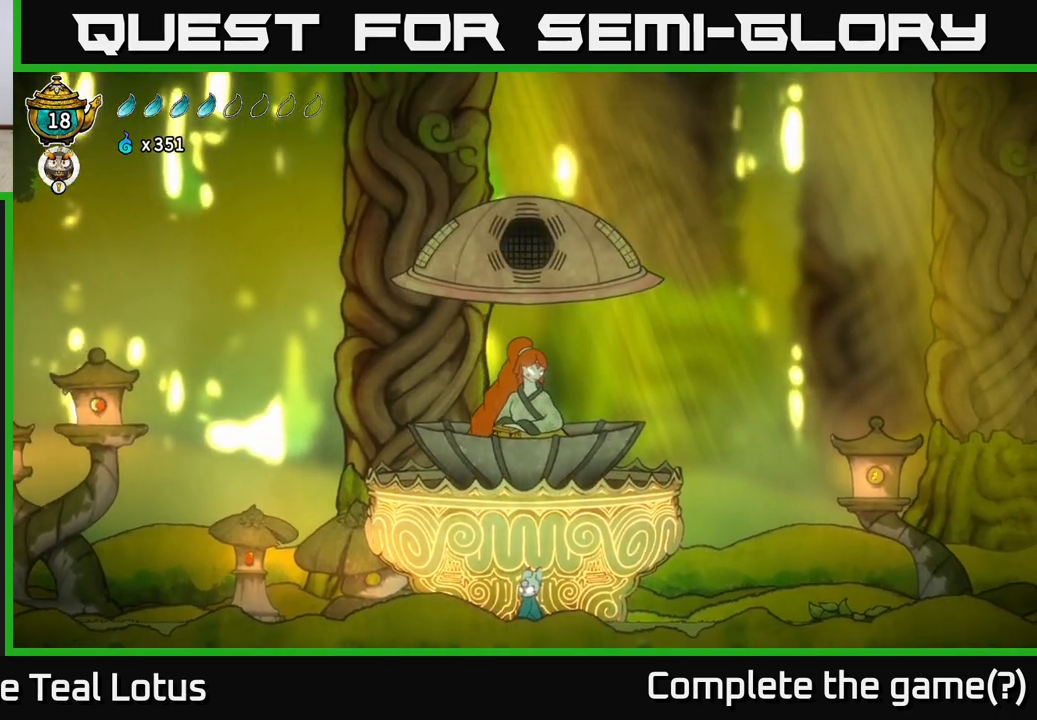
{"buttons": [], "left_stick": "center", "right_stick": "center", "events": []}
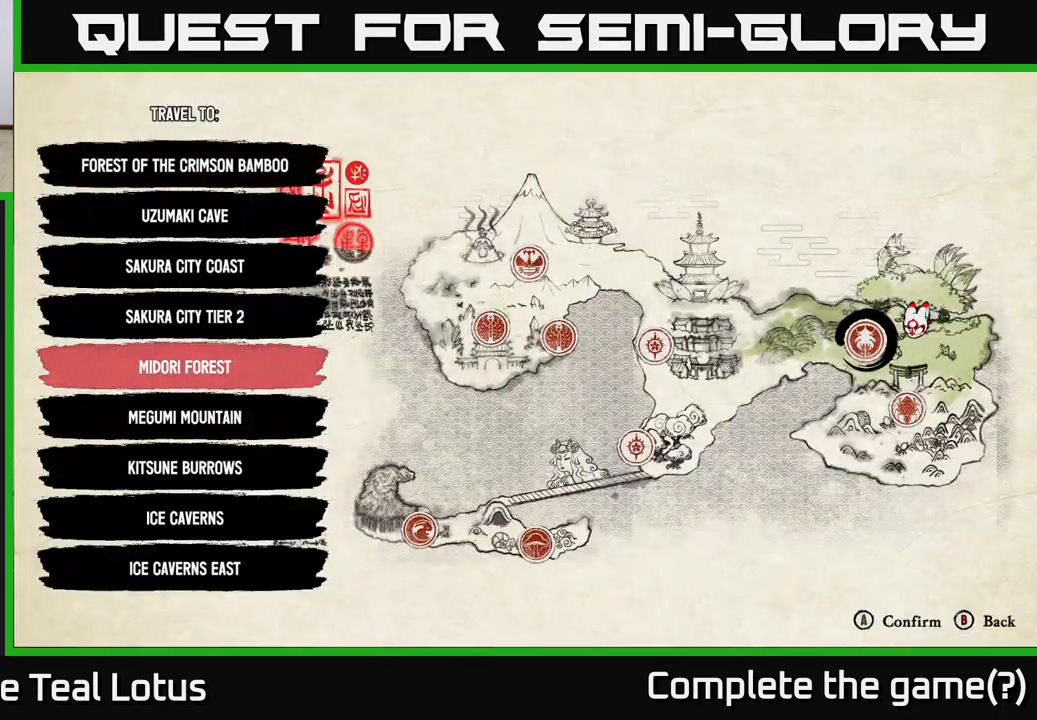
{"buttons": [], "left_stick": "center", "right_stick": "center", "events": []}
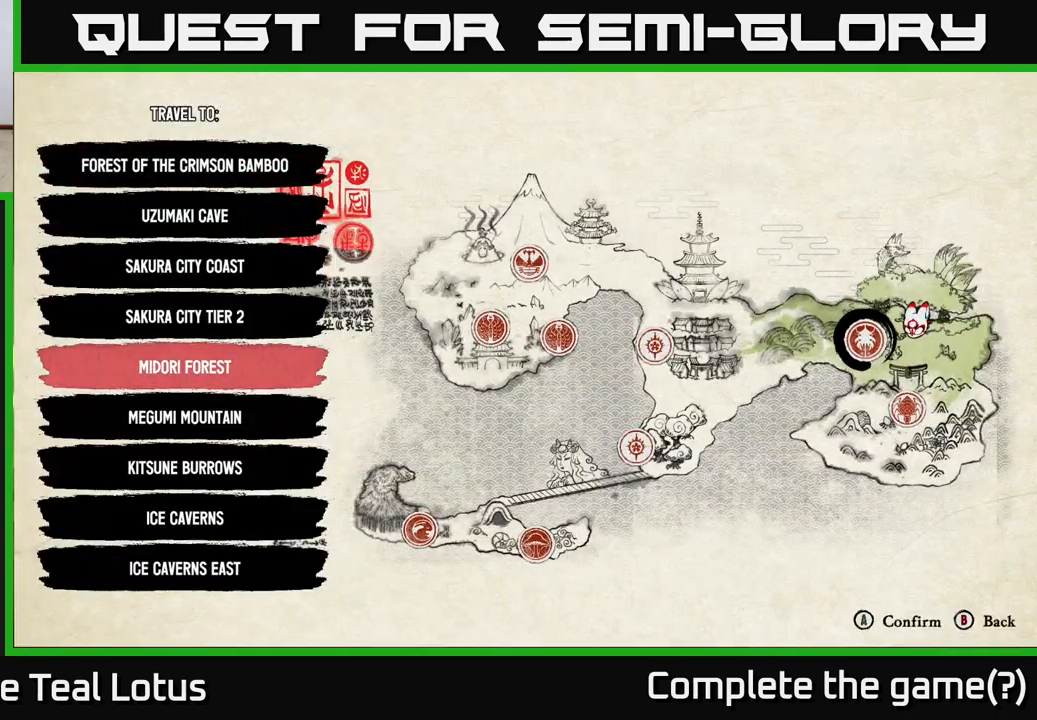
{"buttons": ["A"], "left_stick": "center", "right_stick": "center", "events": [[83, "left_stick", "down"], [250, "left_stick", "center"], [400, "A", "down"]]}
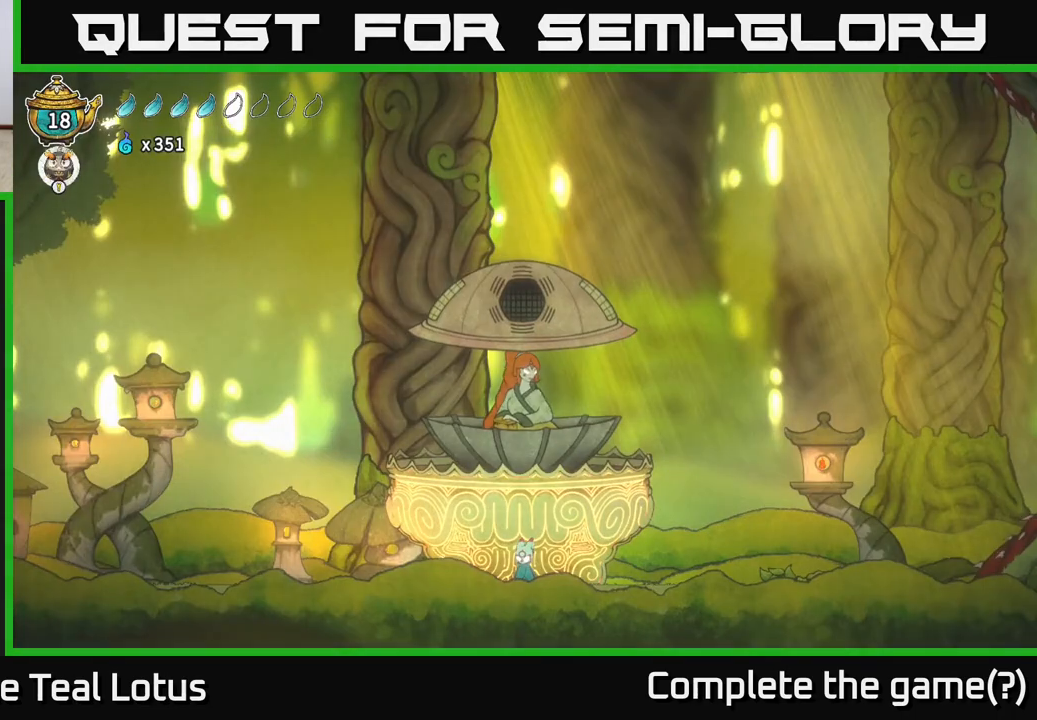
{"buttons": [], "left_stick": "center", "right_stick": "center", "events": [[33, "A", "up"]]}
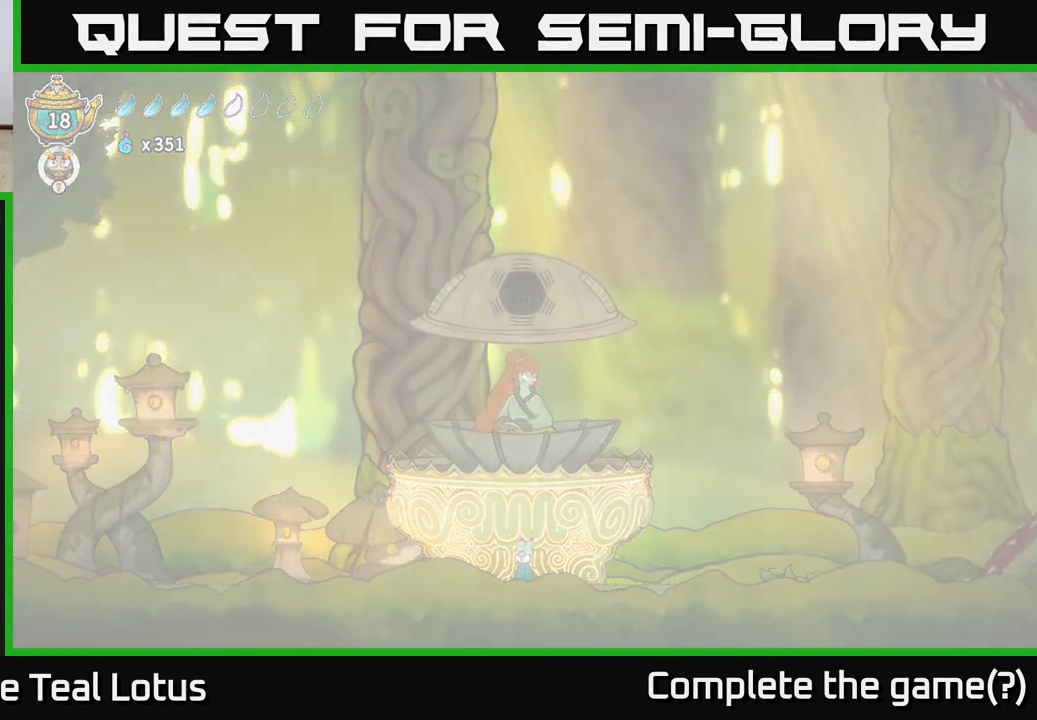
{"buttons": [], "left_stick": "center", "right_stick": "center", "events": []}
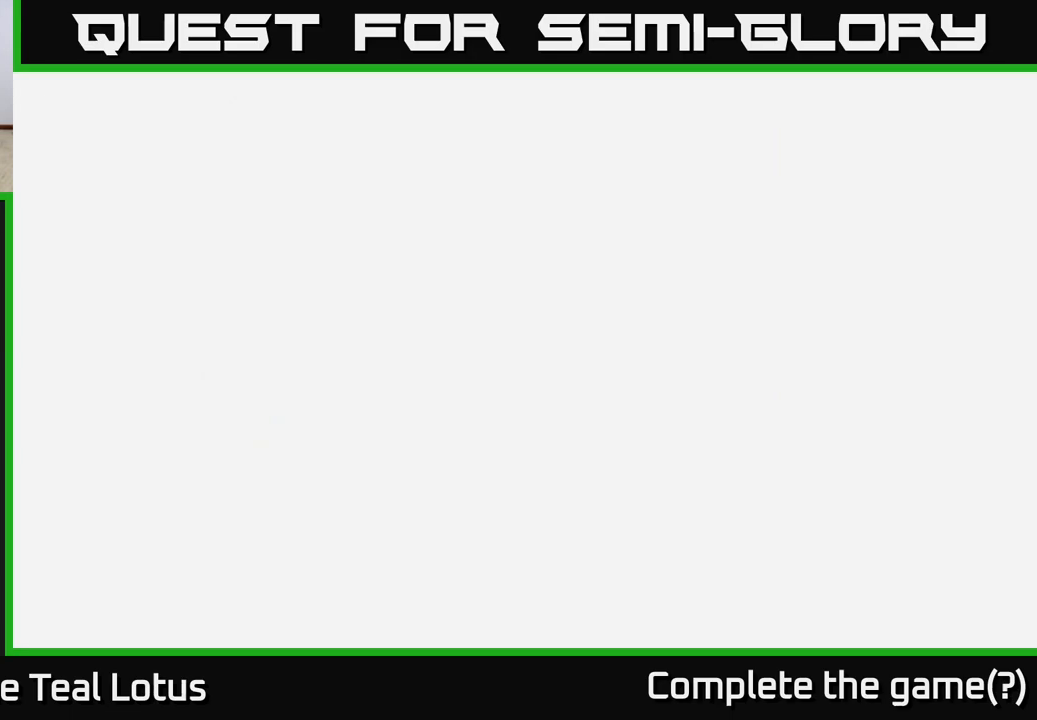
{"buttons": [], "left_stick": "center", "right_stick": "center", "events": []}
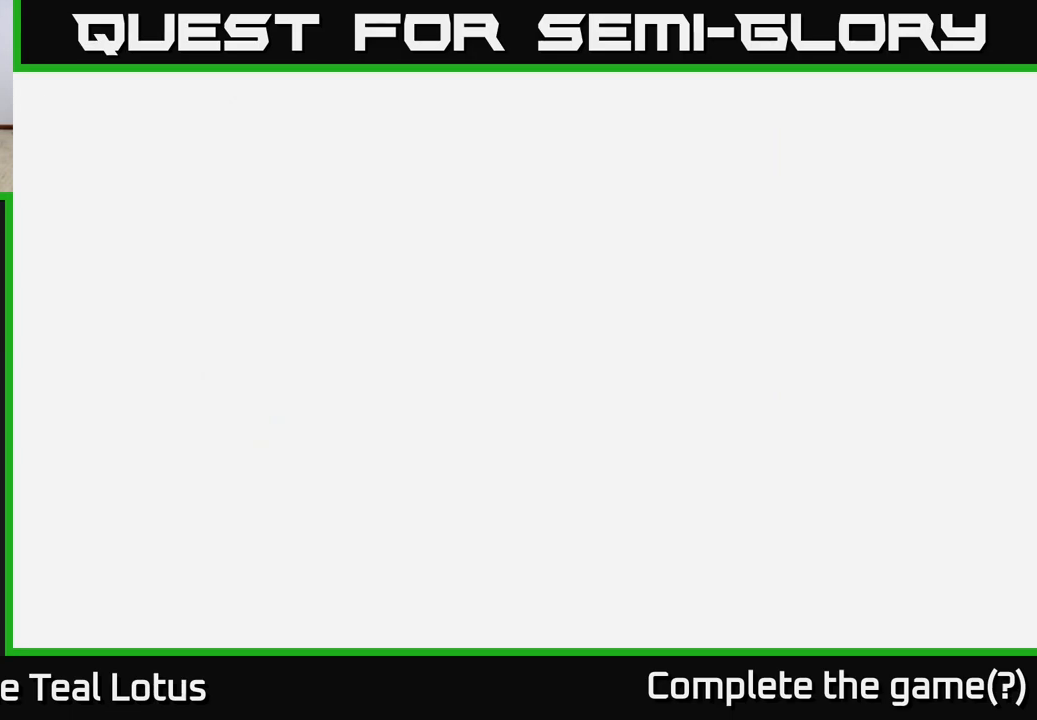
{"buttons": [], "left_stick": "center", "right_stick": "center", "events": []}
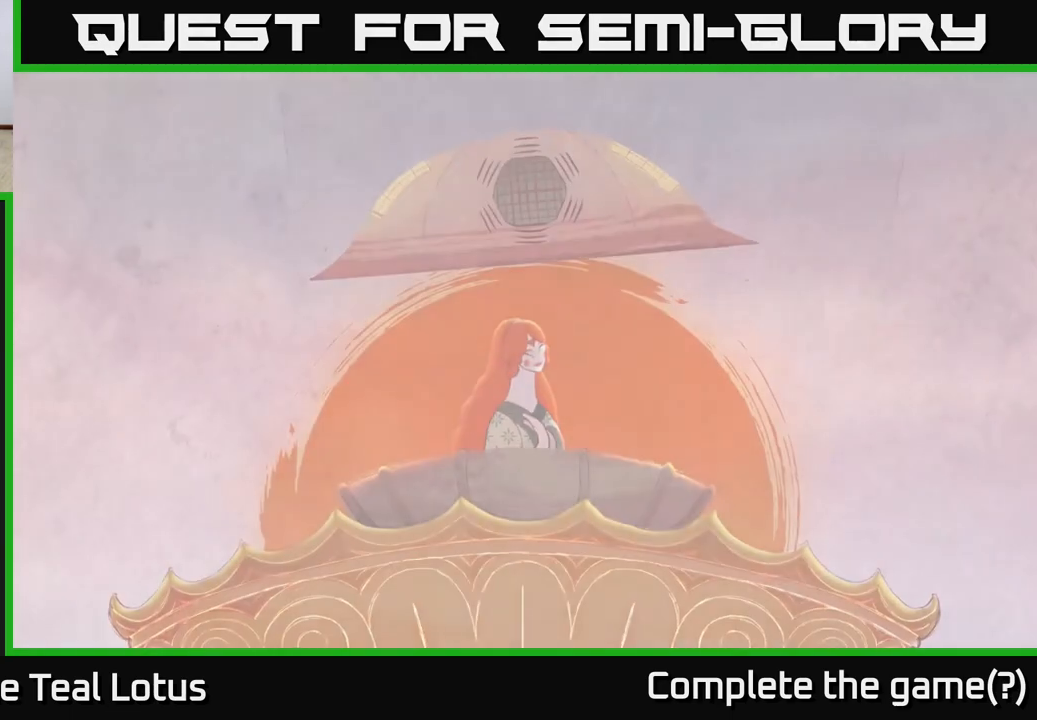
{"buttons": [], "left_stick": "center", "right_stick": "center", "events": []}